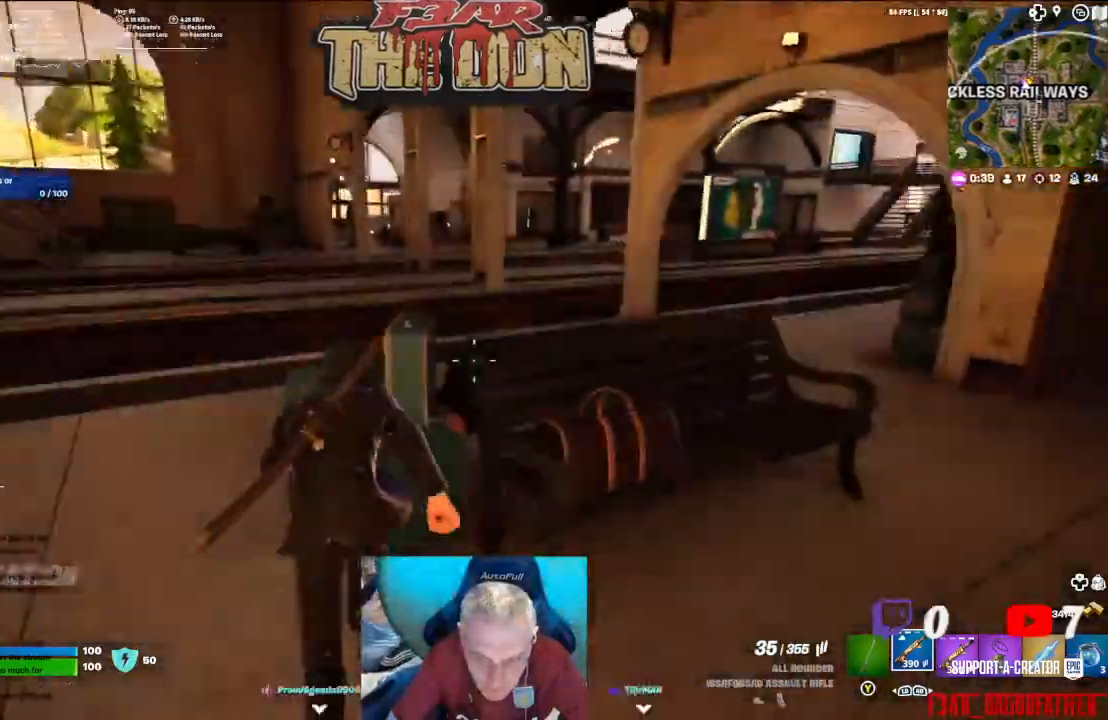
Gameplay with a controller (Xbox layout); each line is a JSON object with the inputs held at the frame after it. "events" lists button and stick changes between this image and that frame as [ms after this image, input, new state], when the widget could be followed in between.
{"buttons": [], "left_stick": "up", "right_stick": "center", "events": [[133, "right_stick", "center"]]}
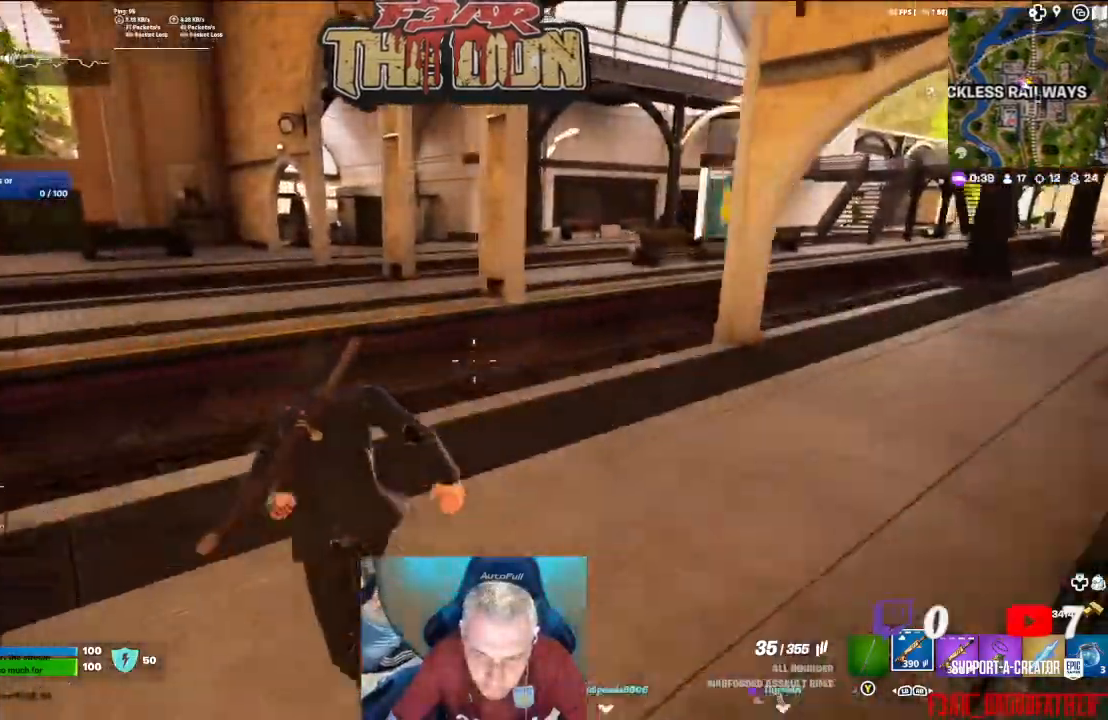
{"buttons": ["A"], "left_stick": "up", "right_stick": "center", "events": [[67, "right_stick", "left"], [333, "A", "down"], [433, "right_stick", "center"]]}
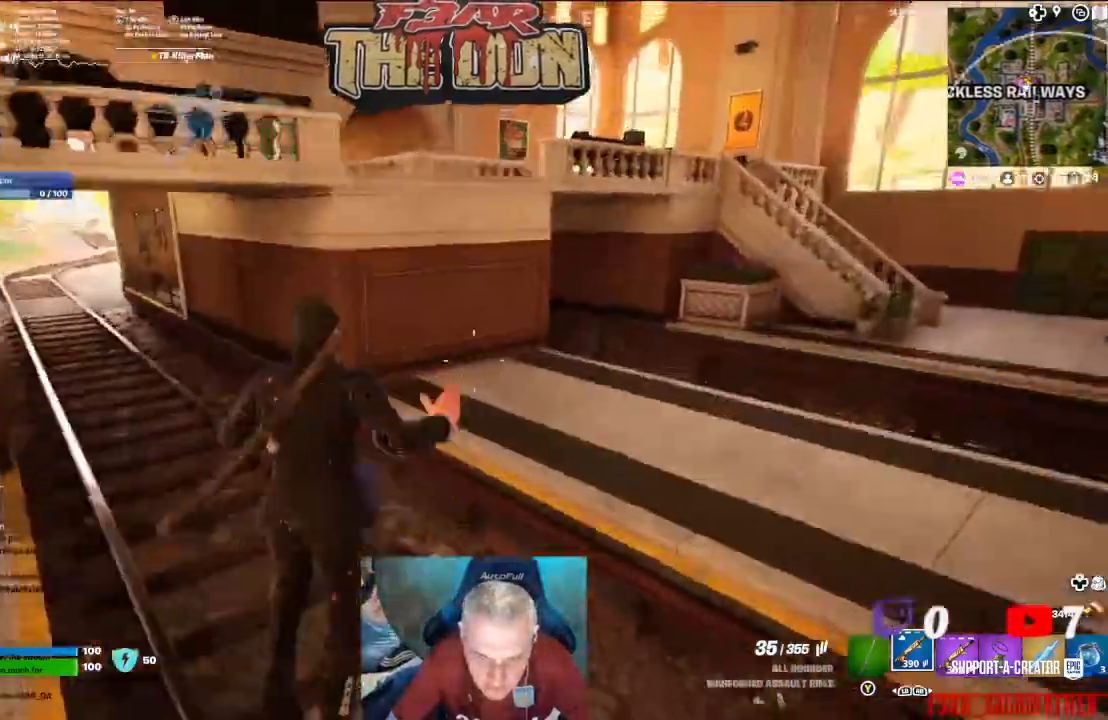
{"buttons": [], "left_stick": "up-right", "right_stick": "center", "events": [[33, "A", "up"], [67, "left_stick", "up-right"]]}
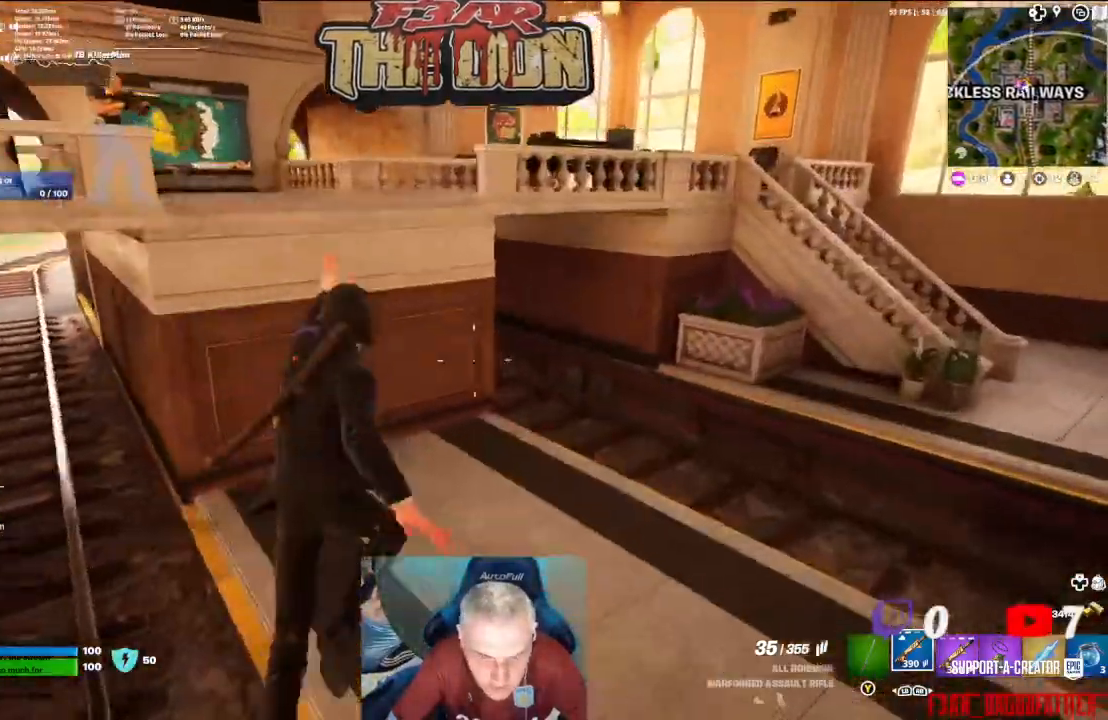
{"buttons": [], "left_stick": "up", "right_stick": "up-left", "events": [[67, "left_stick", "up"], [333, "right_stick", "up-left"]]}
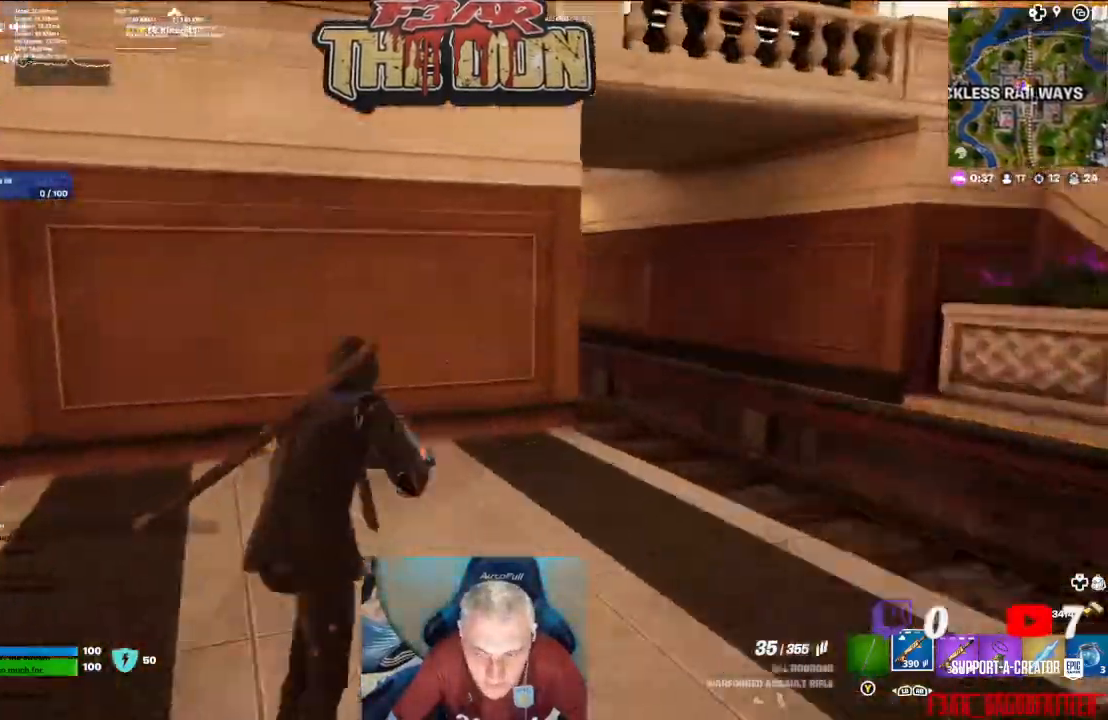
{"buttons": ["A"], "left_stick": "up", "right_stick": "down", "events": [[33, "A", "down"], [367, "right_stick", "down"], [433, "A", "up"], [500, "A", "down"]]}
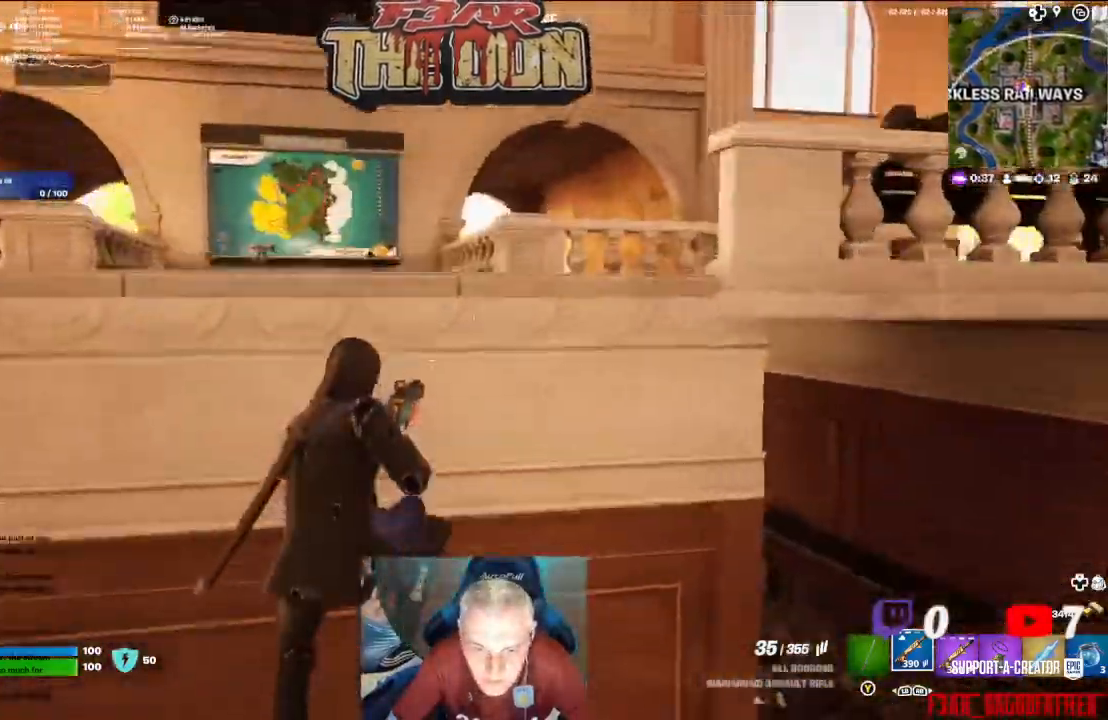
{"buttons": [], "left_stick": "up", "right_stick": "center", "events": [[133, "A", "up"], [233, "A", "down"], [267, "right_stick", "center"], [367, "A", "up"]]}
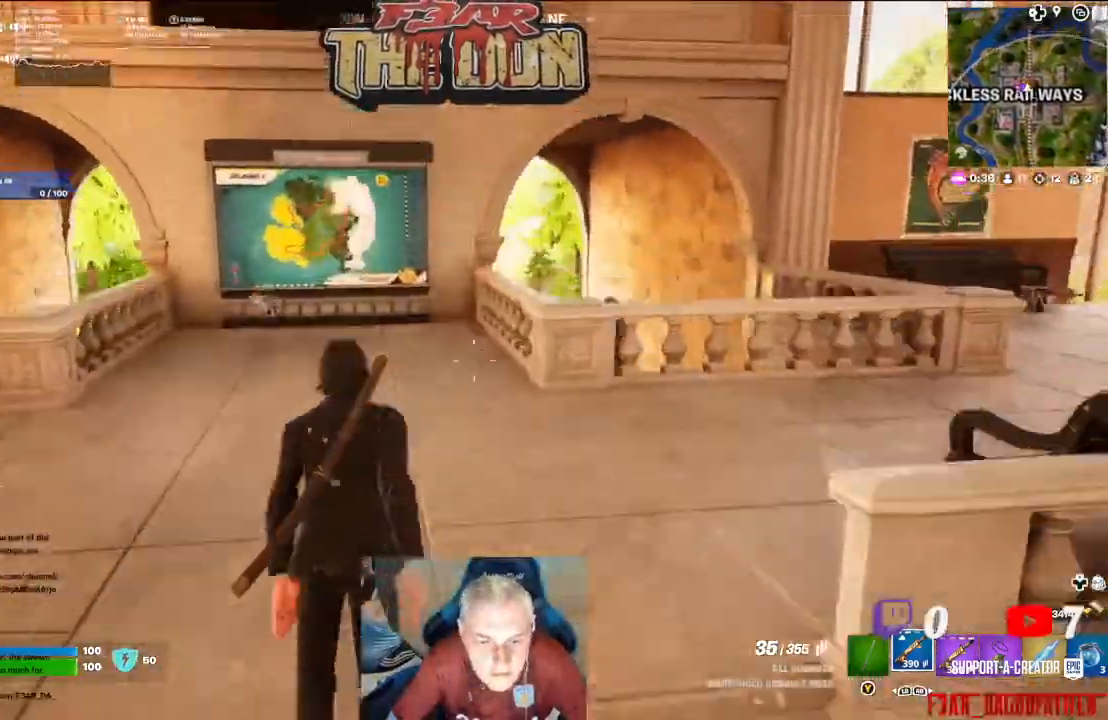
{"buttons": [], "left_stick": "up", "right_stick": "center", "events": []}
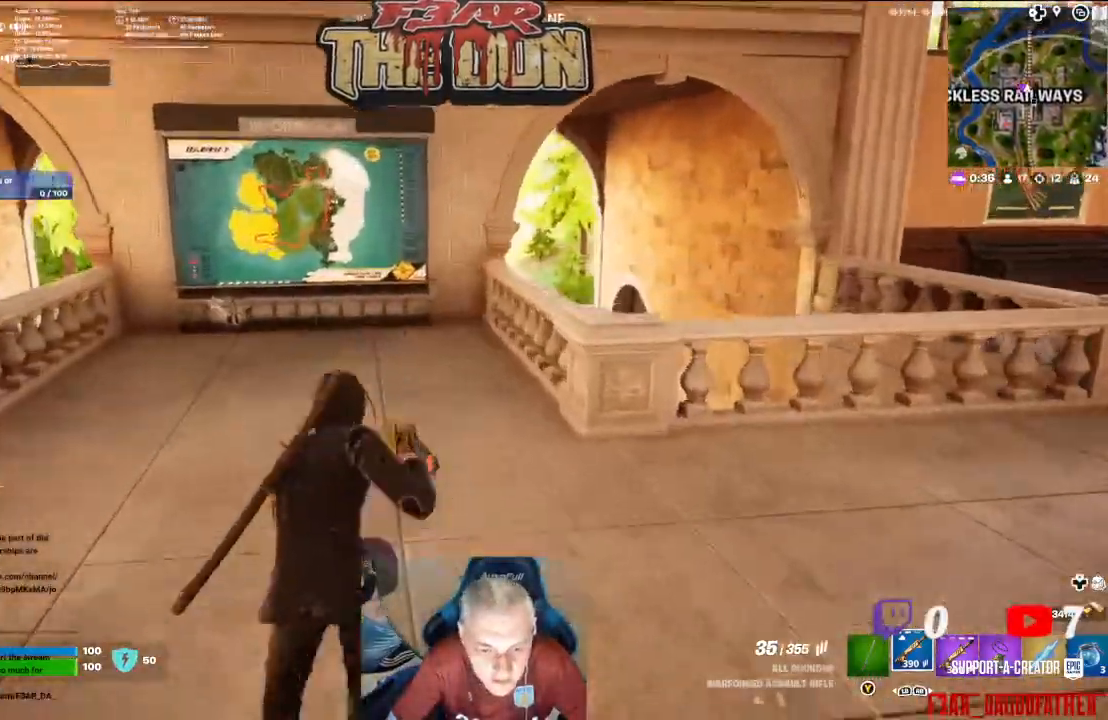
{"buttons": [], "left_stick": "up", "right_stick": "center", "events": [[33, "right_stick", "right"], [267, "right_stick", "center"]]}
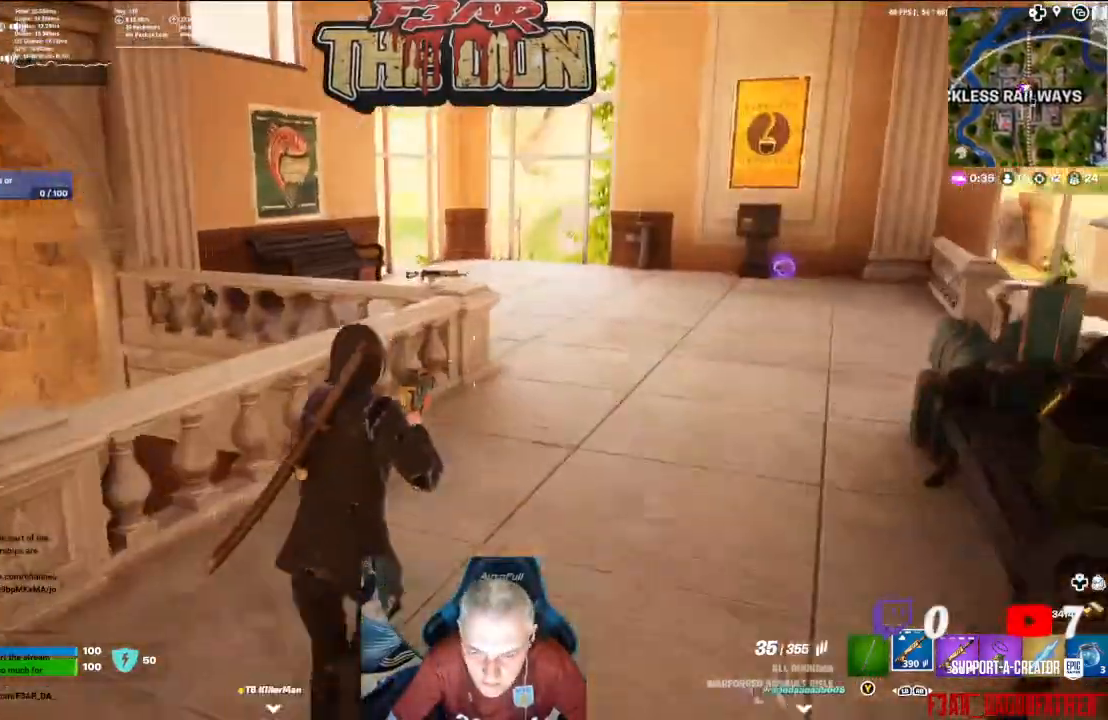
{"buttons": [], "left_stick": "up", "right_stick": "center", "events": [[67, "L3", "down"], [200, "L3", "up"], [200, "right_stick", "right"], [433, "right_stick", "center"]]}
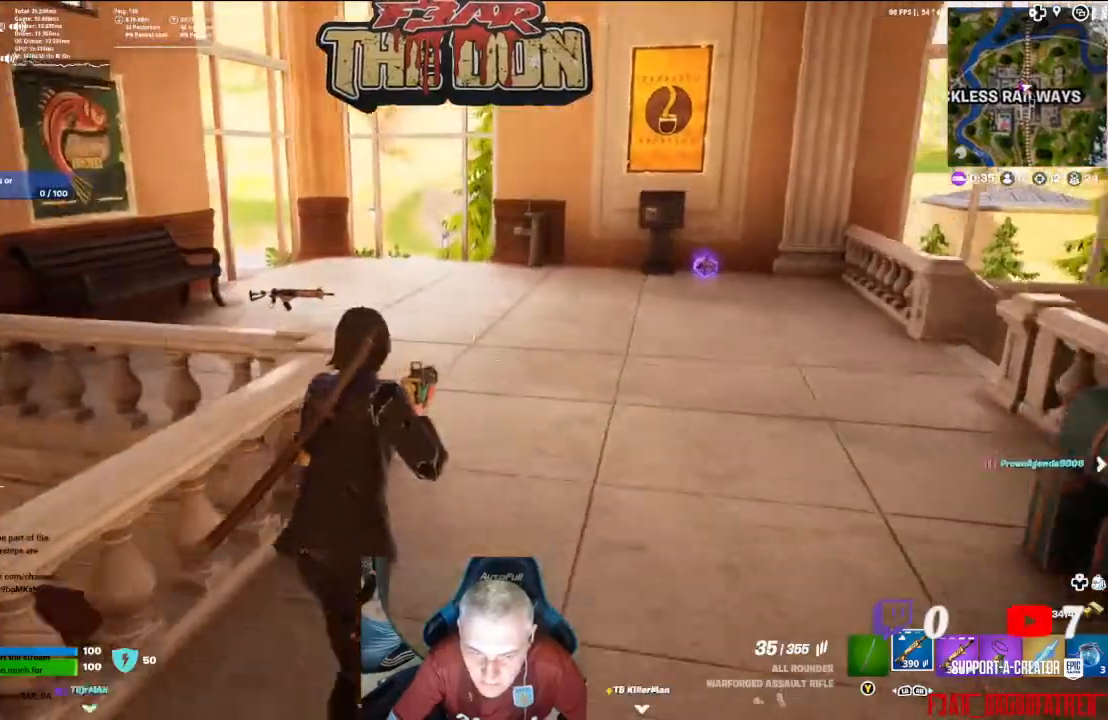
{"buttons": [], "left_stick": "up", "right_stick": "right", "events": [[500, "right_stick", "right"]]}
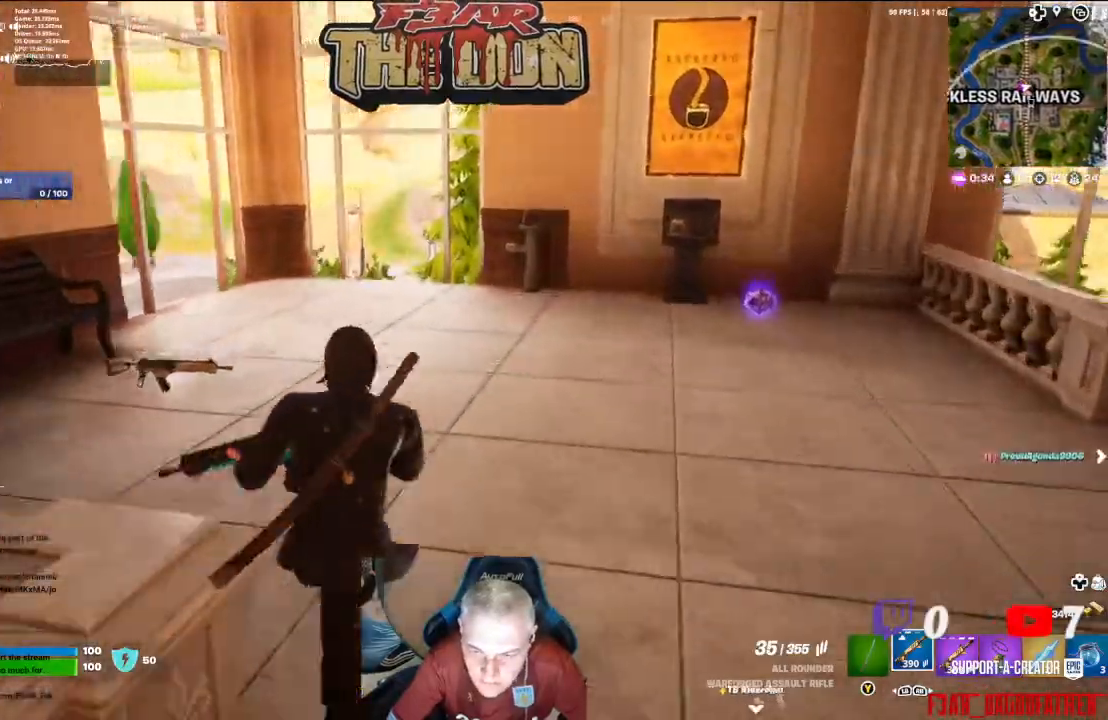
{"buttons": [], "left_stick": "up", "right_stick": "right", "events": []}
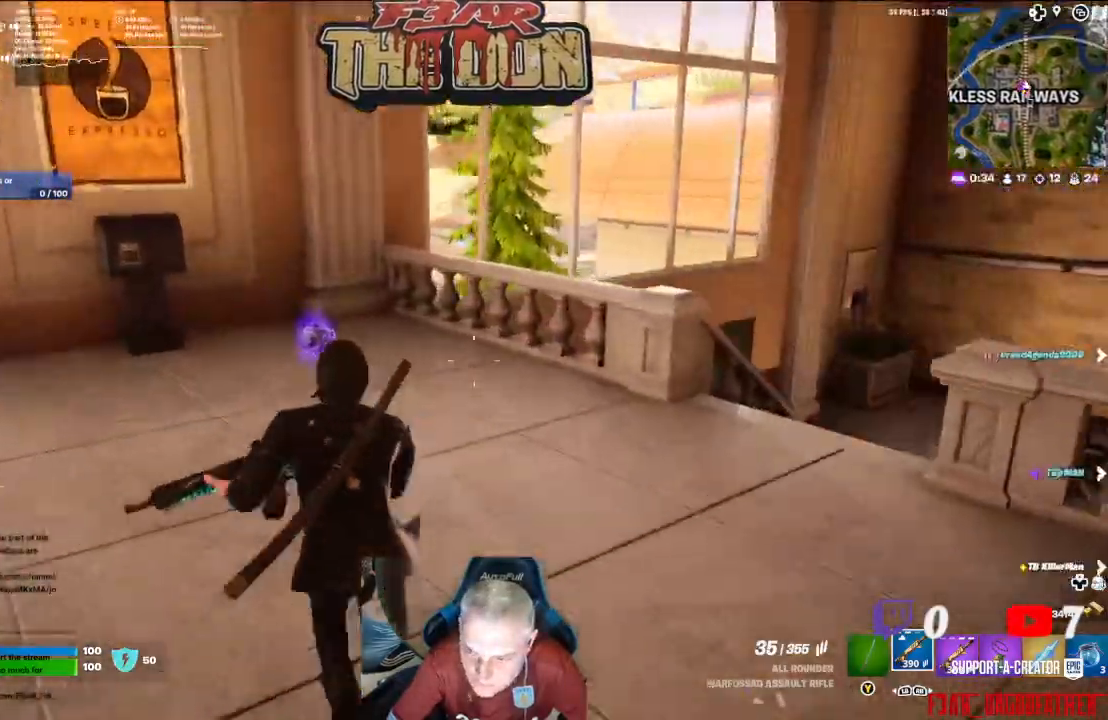
{"buttons": [], "left_stick": "up-left", "right_stick": "center", "events": [[367, "right_stick", "center"], [500, "left_stick", "up-left"]]}
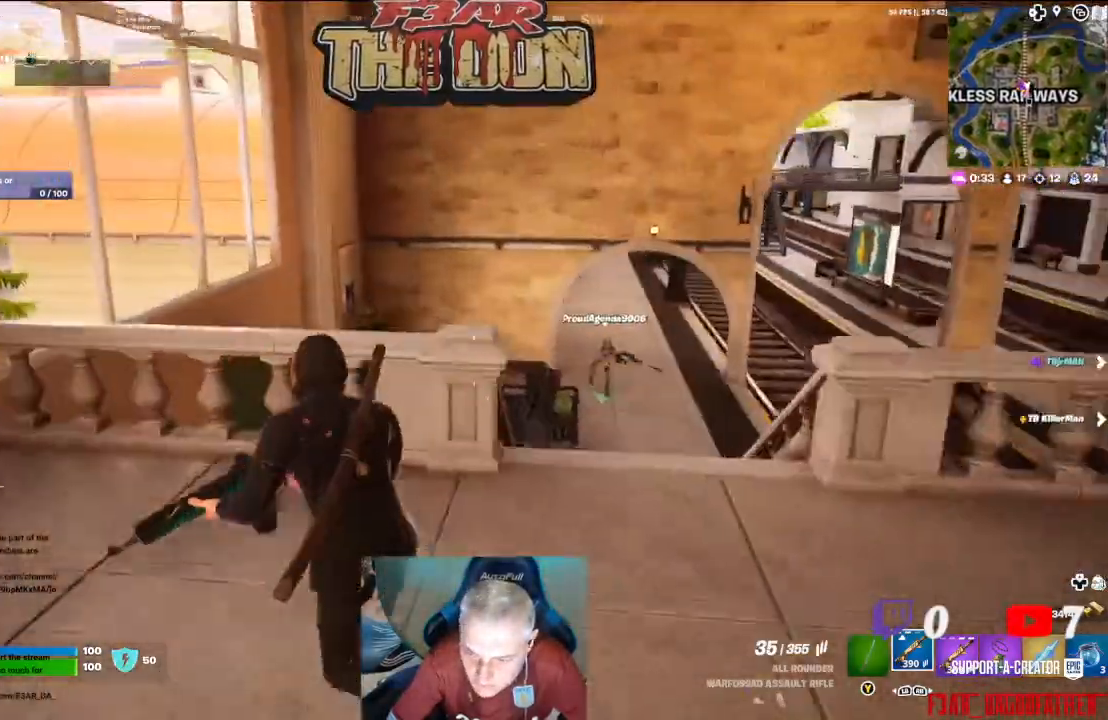
{"buttons": [], "left_stick": "up-left", "right_stick": "down-left", "events": [[300, "right_stick", "down"], [433, "right_stick", "down-left"]]}
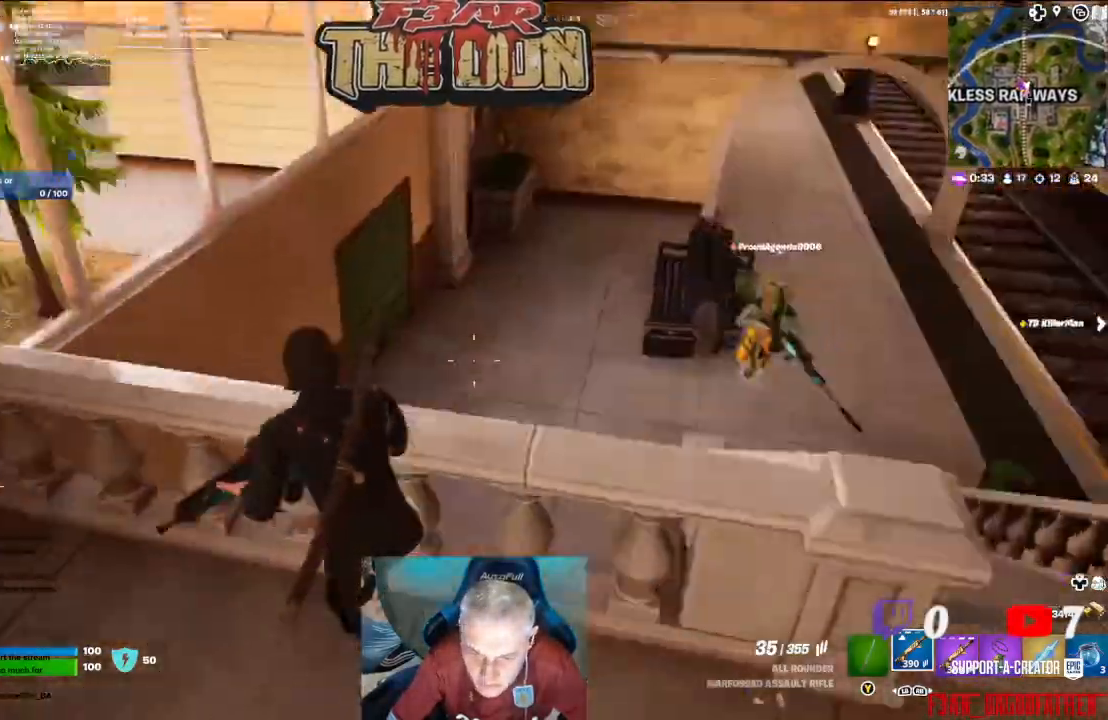
{"buttons": [], "left_stick": "up-left", "right_stick": "right", "events": [[133, "right_stick", "center"], [333, "right_stick", "right"]]}
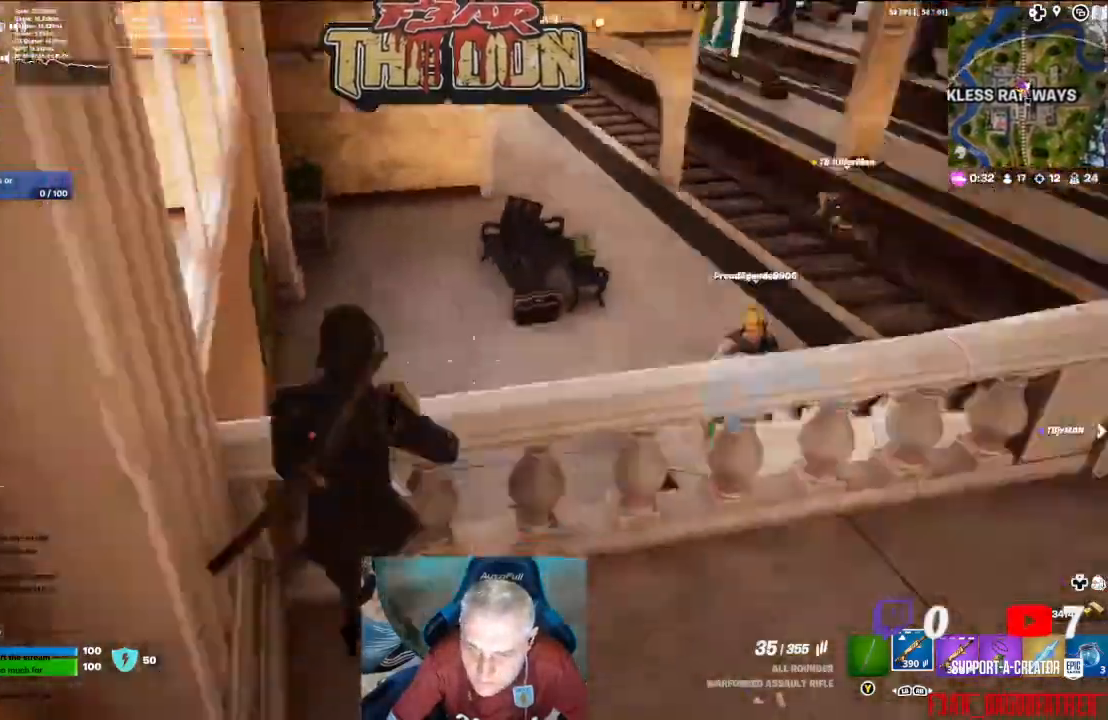
{"buttons": [], "left_stick": "center", "right_stick": "center", "events": [[67, "right_stick", "up-right"], [133, "left_stick", "center"], [300, "right_stick", "center"]]}
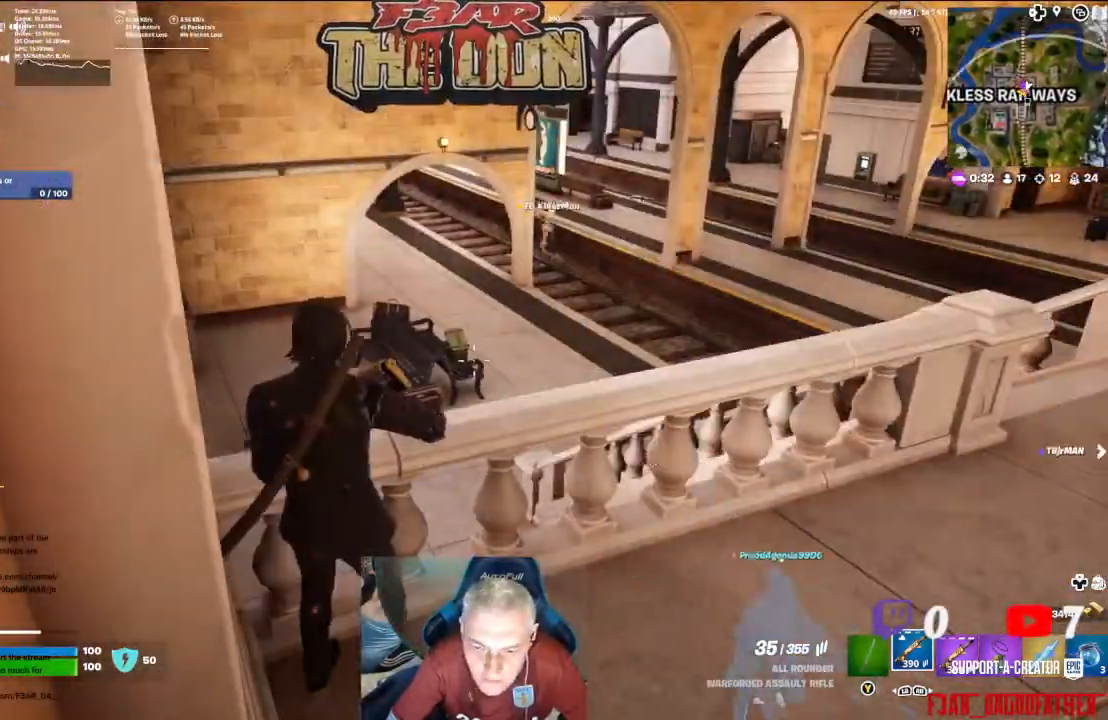
{"buttons": [], "left_stick": "center", "right_stick": "up-right", "events": [[367, "right_stick", "up-right"]]}
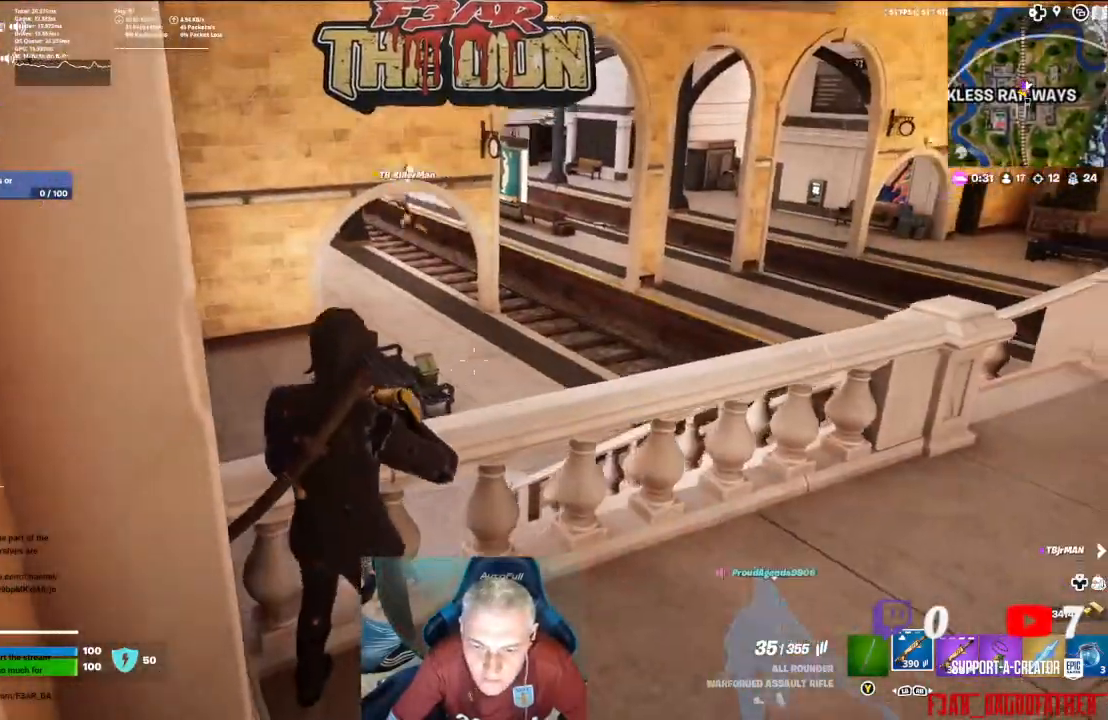
{"buttons": [], "left_stick": "right", "right_stick": "center", "events": [[100, "right_stick", "right"], [367, "left_stick", "right"], [400, "right_stick", "center"]]}
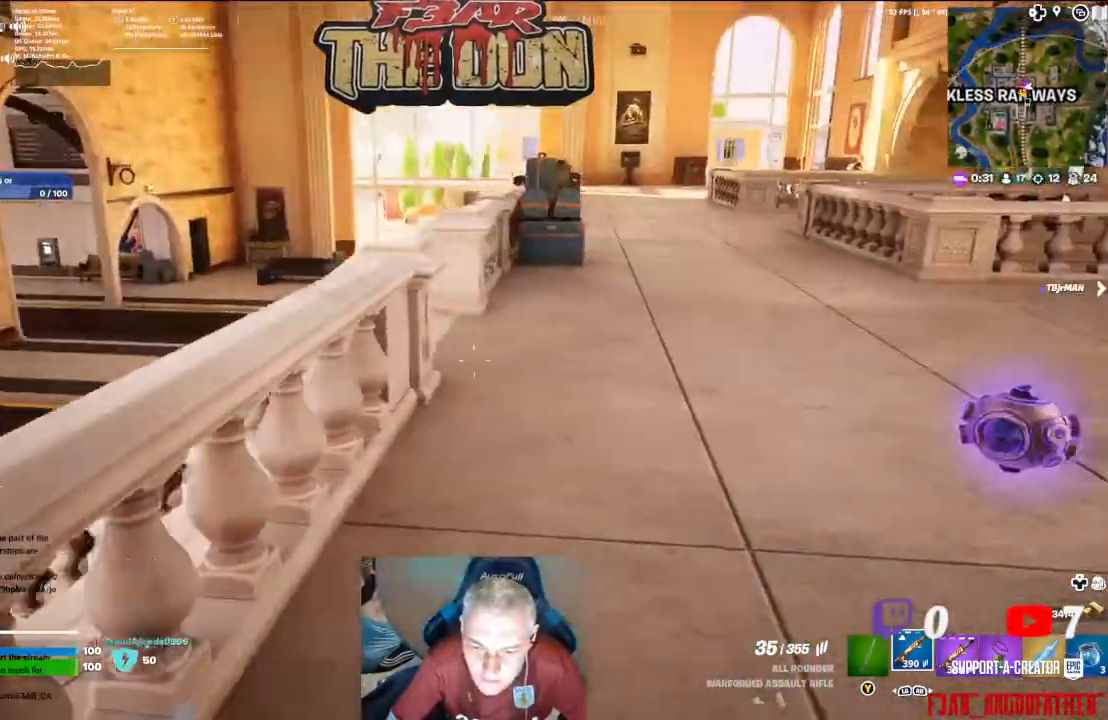
{"buttons": ["L3"], "left_stick": "up", "right_stick": "center", "events": [[167, "left_stick", "up-right"], [233, "right_stick", "right"], [300, "left_stick", "up"], [467, "right_stick", "center"], [500, "L3", "down"]]}
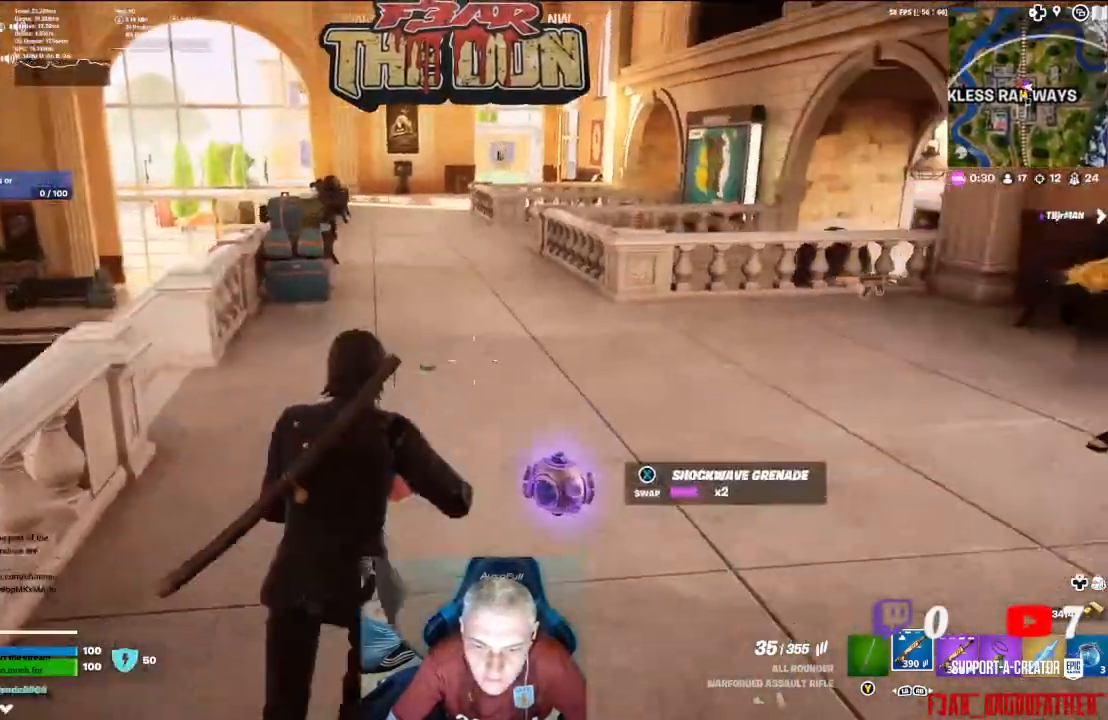
{"buttons": [], "left_stick": "up", "right_stick": "left", "events": [[133, "L3", "up"], [500, "right_stick", "left"]]}
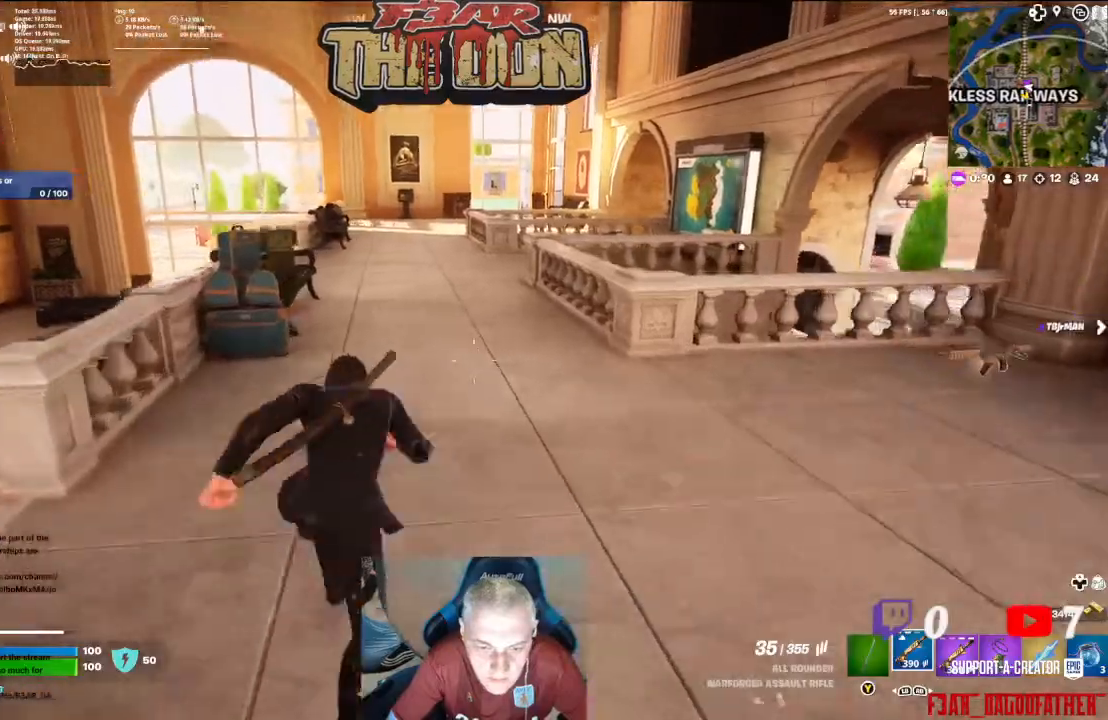
{"buttons": [], "left_stick": "right", "right_stick": "right", "events": [[200, "right_stick", "center"], [233, "left_stick", "up-right"], [267, "right_stick", "right"], [367, "left_stick", "right"]]}
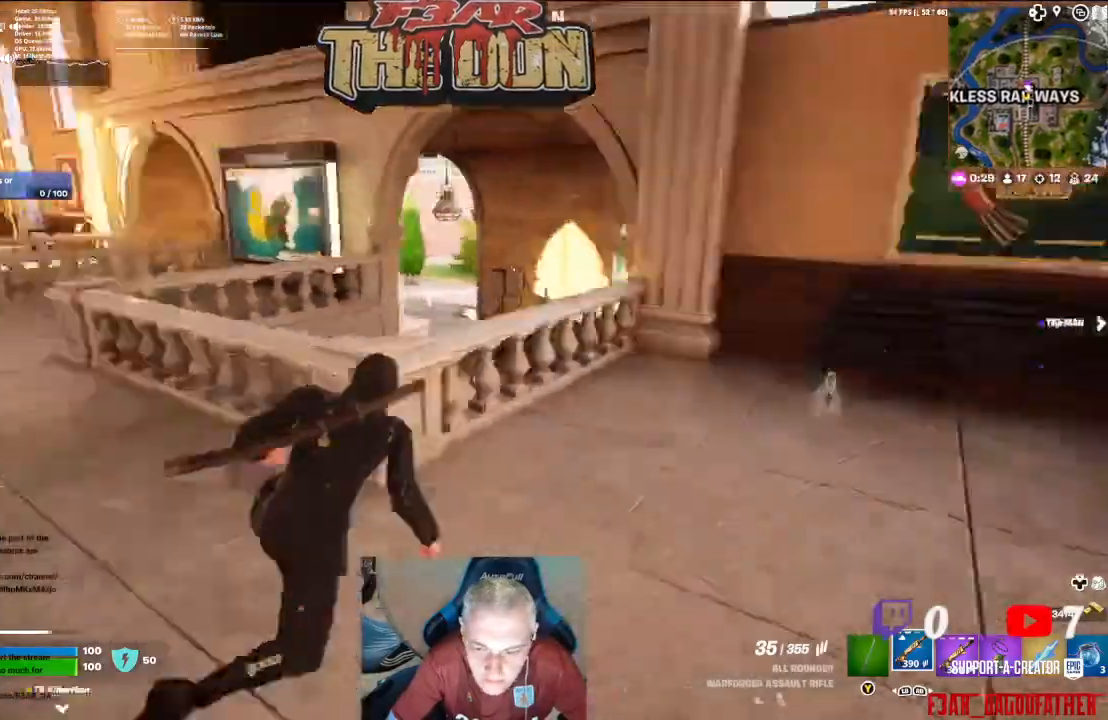
{"buttons": [], "left_stick": "right", "right_stick": "right", "events": [[133, "right_stick", "center"], [300, "right_stick", "right"]]}
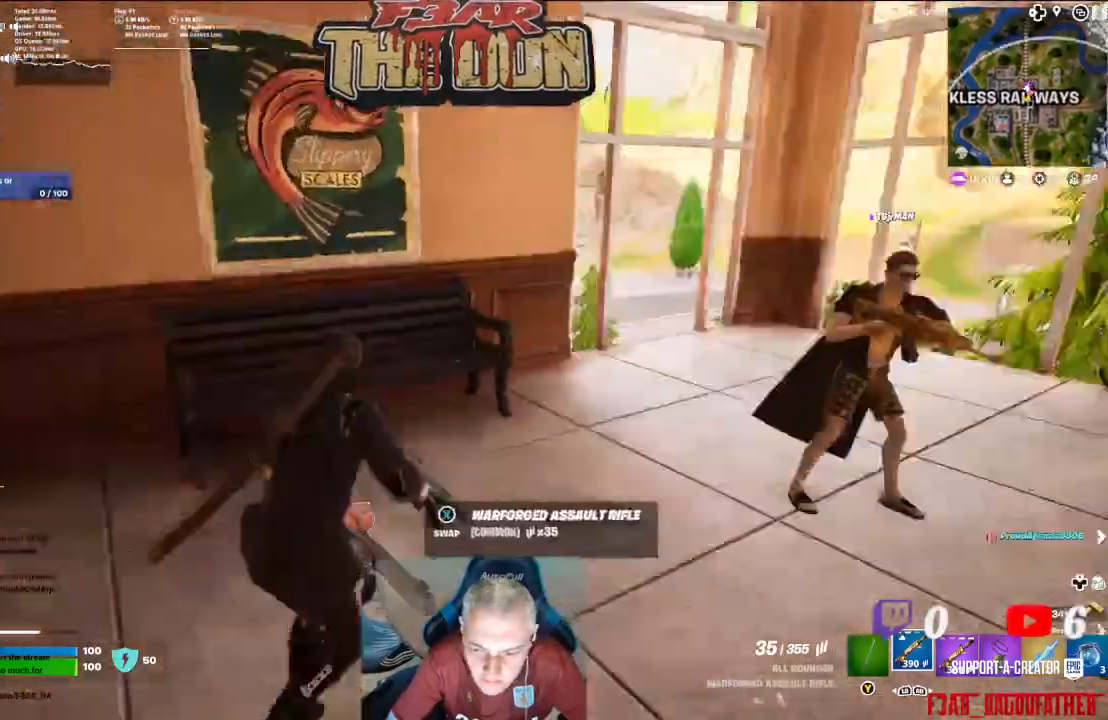
{"buttons": [], "left_stick": "up", "right_stick": "center", "events": [[167, "right_stick", "center"], [200, "left_stick", "up-right"], [433, "left_stick", "up"]]}
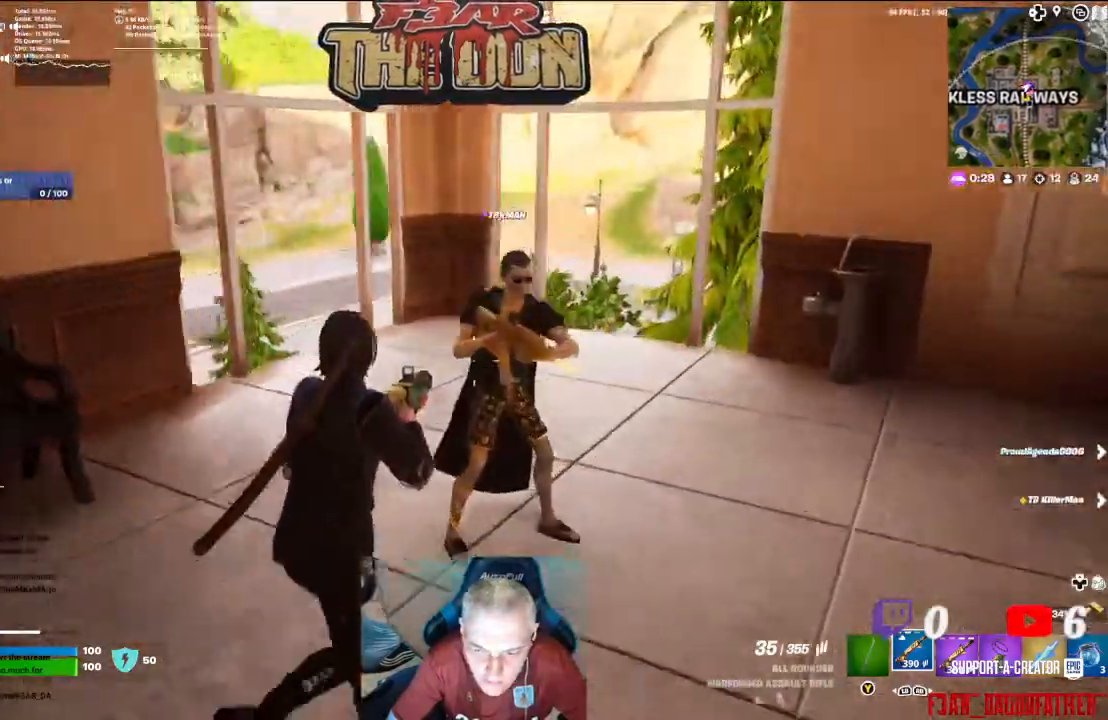
{"buttons": [], "left_stick": "up", "right_stick": "left", "events": [[433, "right_stick", "left"]]}
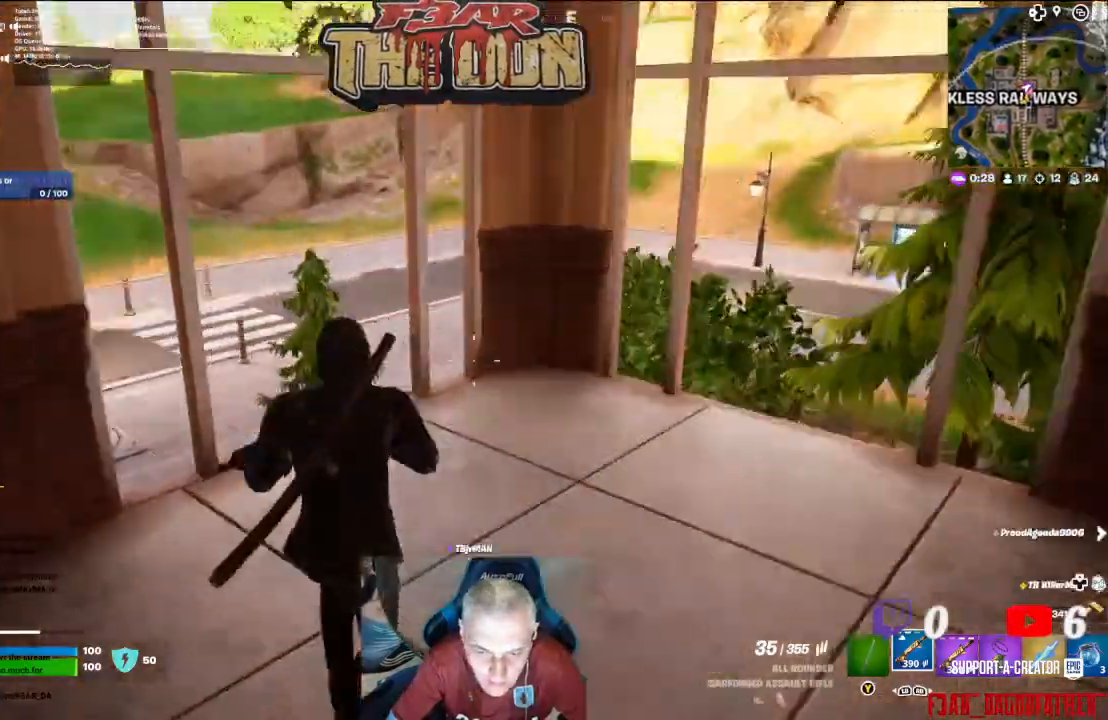
{"buttons": [], "left_stick": "center", "right_stick": "center", "events": [[200, "left_stick", "right"], [267, "left_stick", "center"], [267, "right_stick", "up-left"], [500, "right_stick", "center"]]}
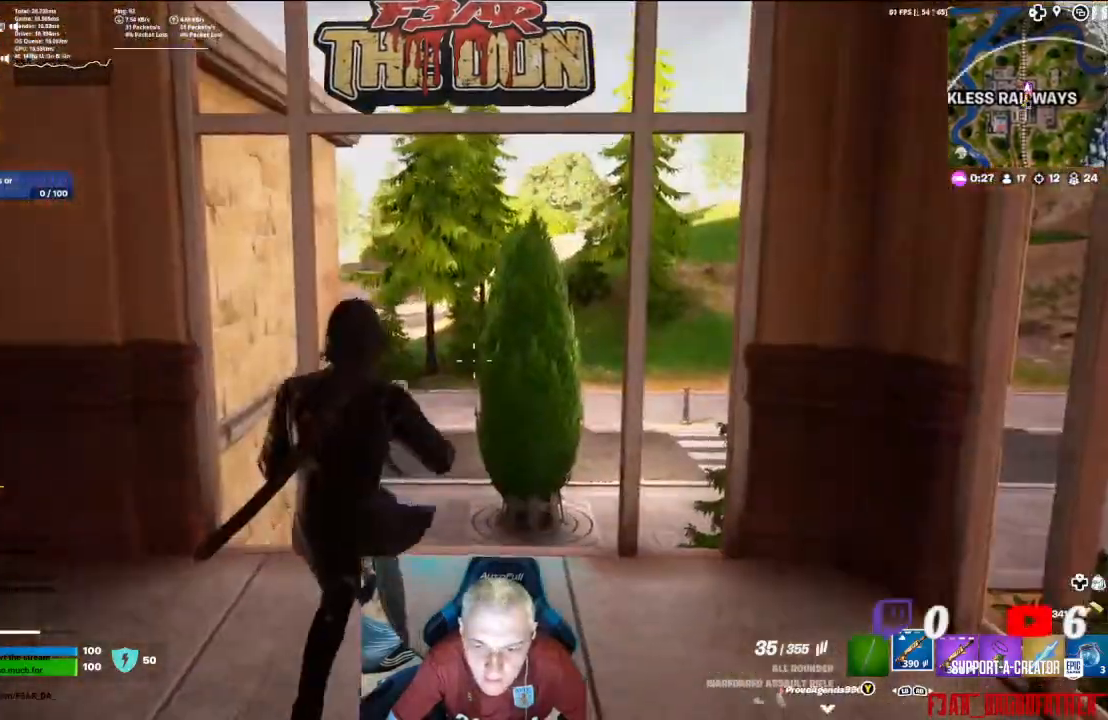
{"buttons": [], "left_stick": "center", "right_stick": "right", "events": [[67, "right_stick", "left"], [467, "right_stick", "right"]]}
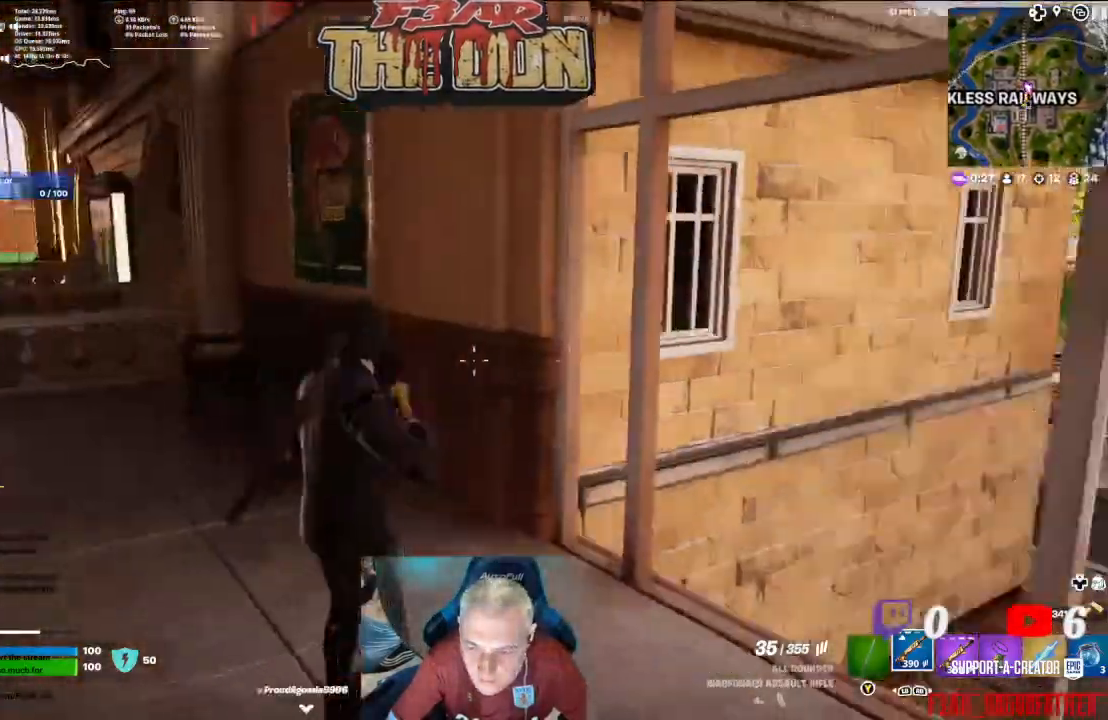
{"buttons": [], "left_stick": "left", "right_stick": "center", "events": [[267, "right_stick", "center"], [400, "left_stick", "left"]]}
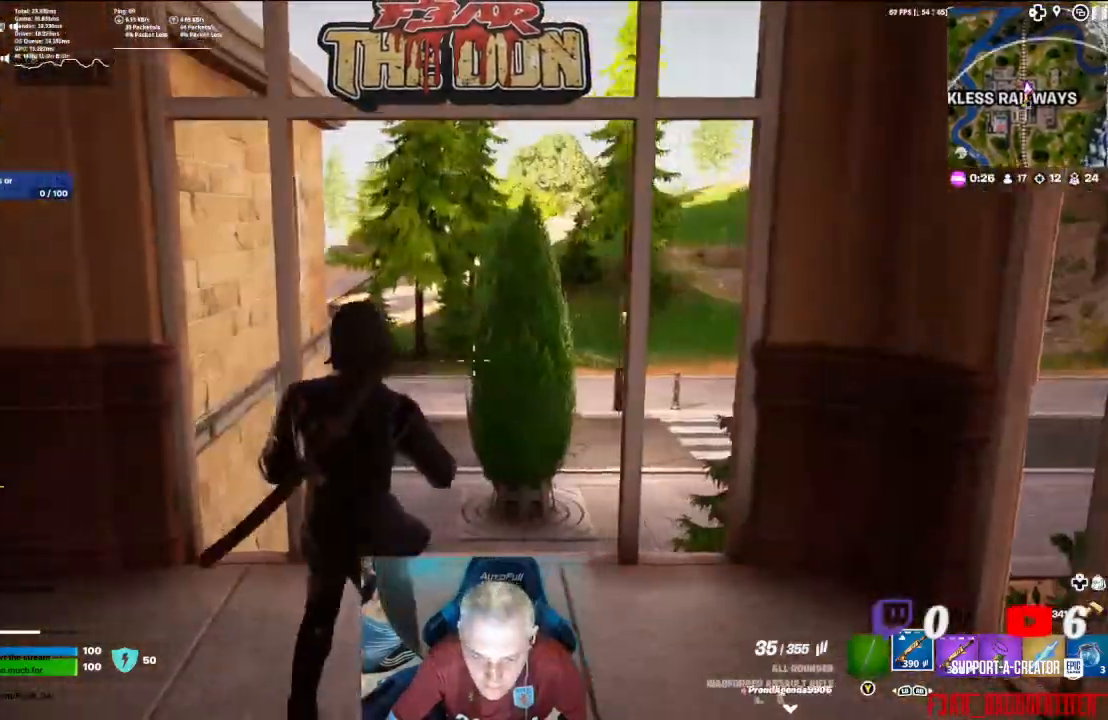
{"buttons": [], "left_stick": "center", "right_stick": "center", "events": [[133, "left_stick", "center"]]}
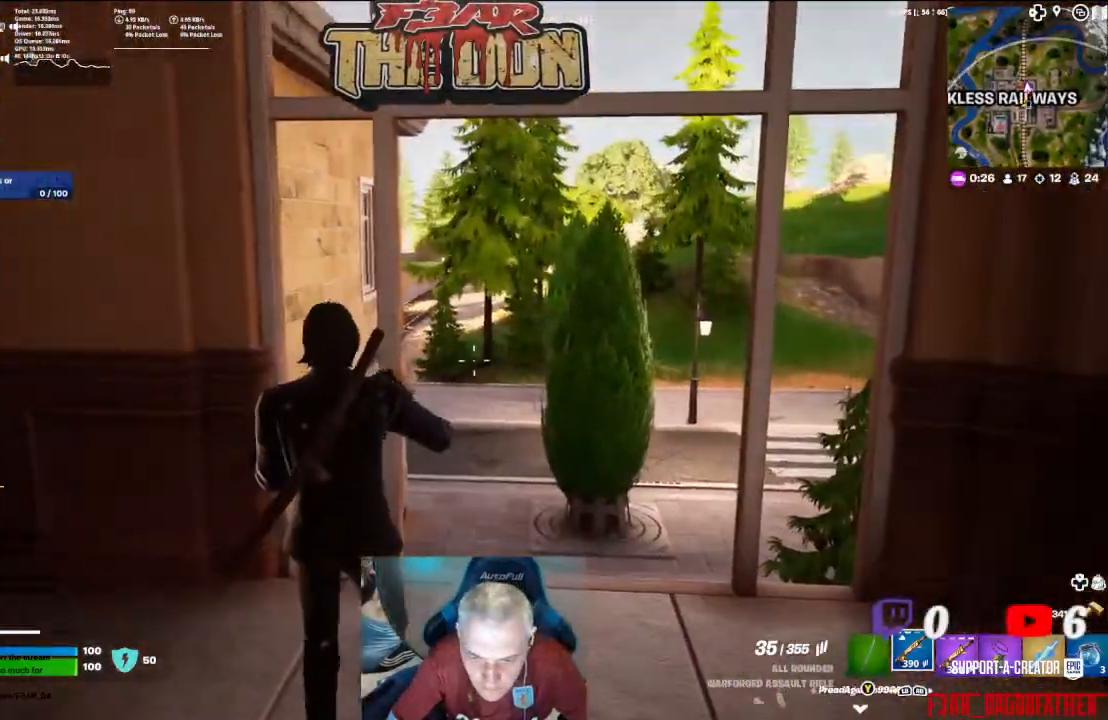
{"buttons": [], "left_stick": "up-left", "right_stick": "left", "events": [[33, "left_stick", "left"], [200, "left_stick", "up-left"], [333, "right_stick", "left"]]}
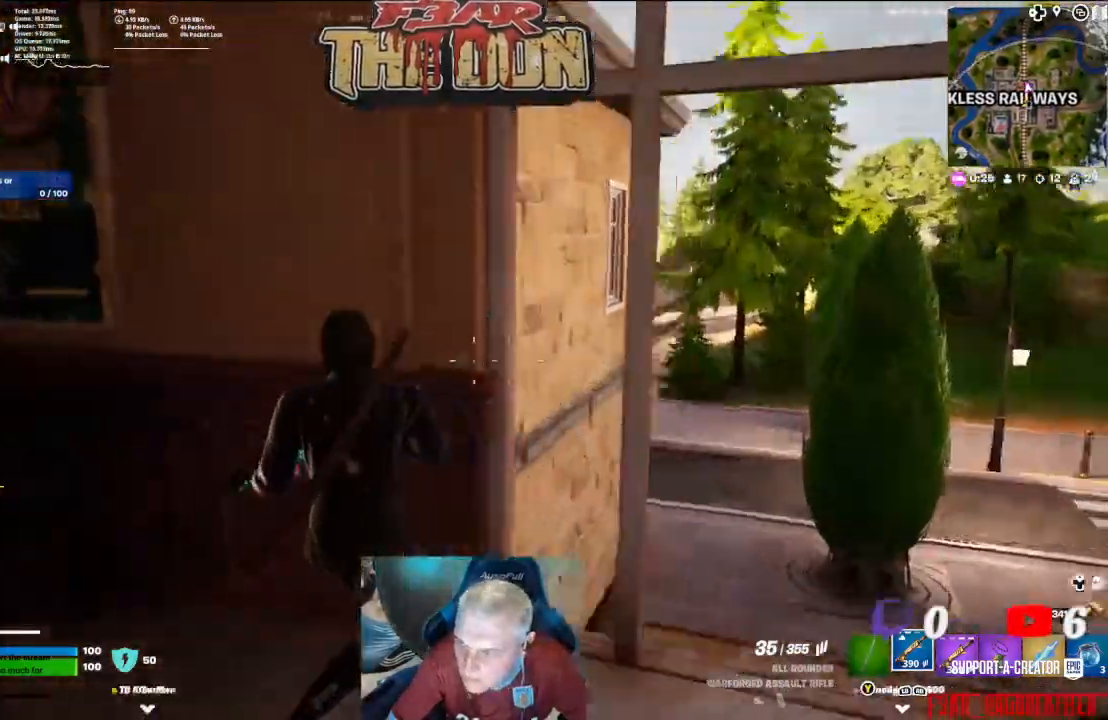
{"buttons": [], "left_stick": "center", "right_stick": "left", "events": [[400, "left_stick", "center"]]}
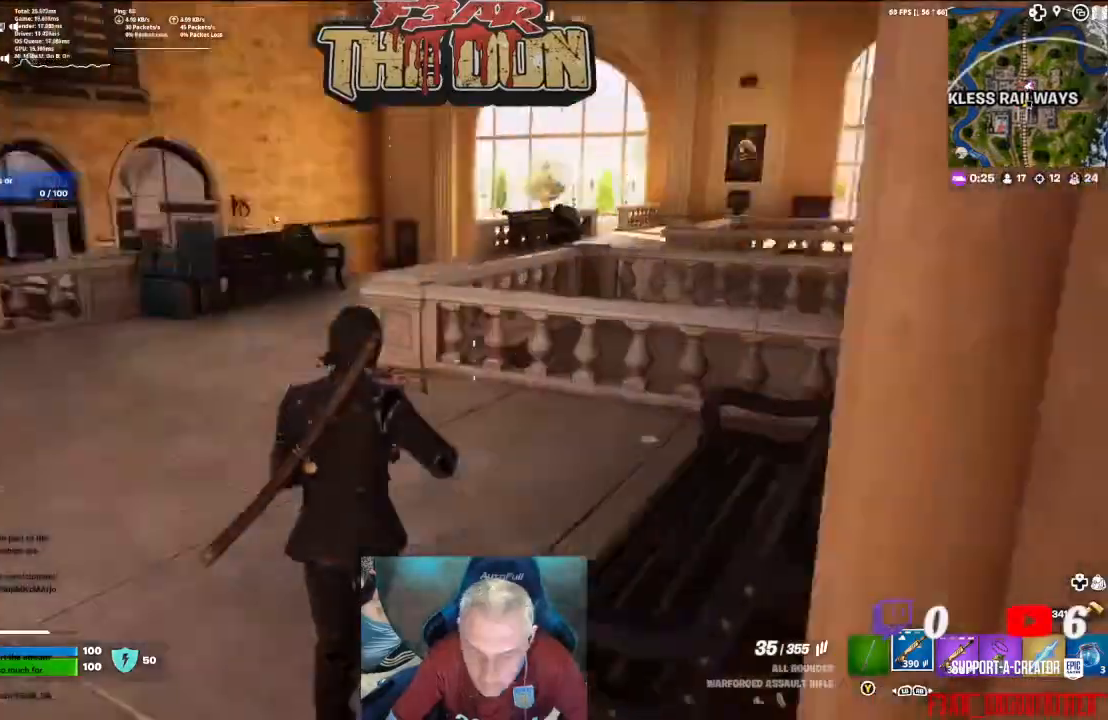
{"buttons": [], "left_stick": "up", "right_stick": "center", "events": [[200, "right_stick", "center"], [333, "left_stick", "up"]]}
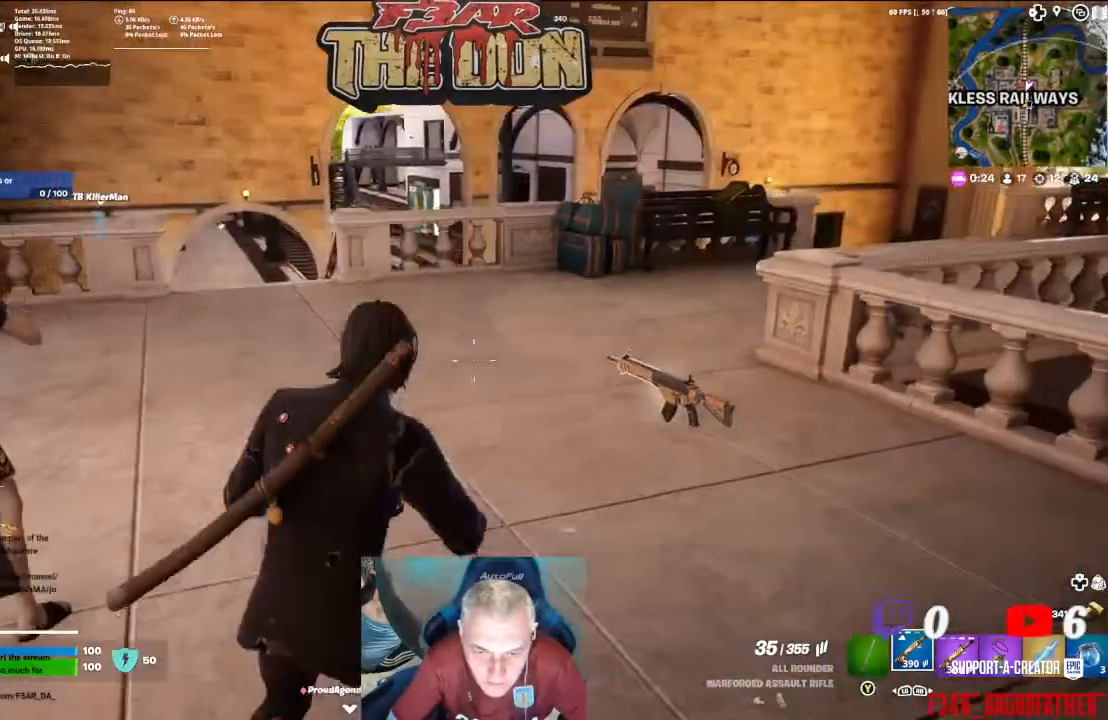
{"buttons": [], "left_stick": "up", "right_stick": "center", "events": []}